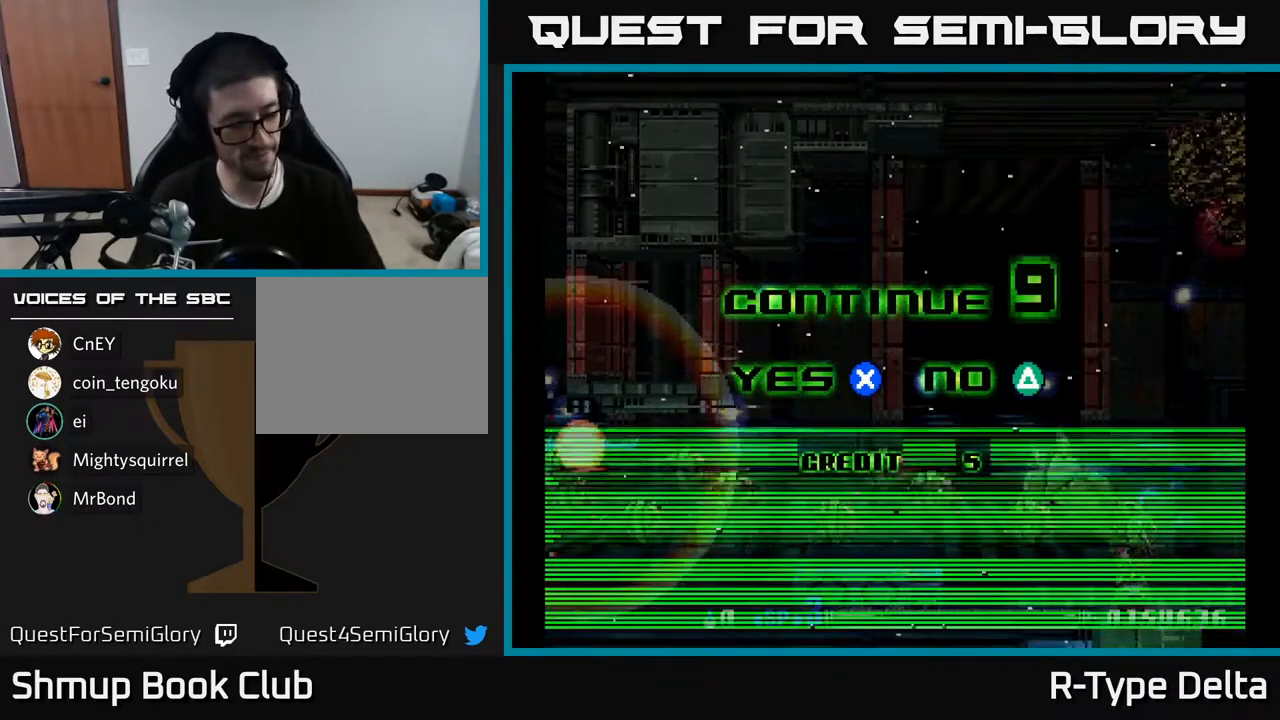
Gameplay with a controller (Xbox layout); each line is a JSON object with the inputs held at the frame after it. "events" lists button and stick changes between this image and that frame as [ms after this image, input, new state], when the widget could be followed in between. Not read: left_stick right_stick.
{"buttons": [], "events": [[383, "B", "down"], [483, "B", "up"]]}
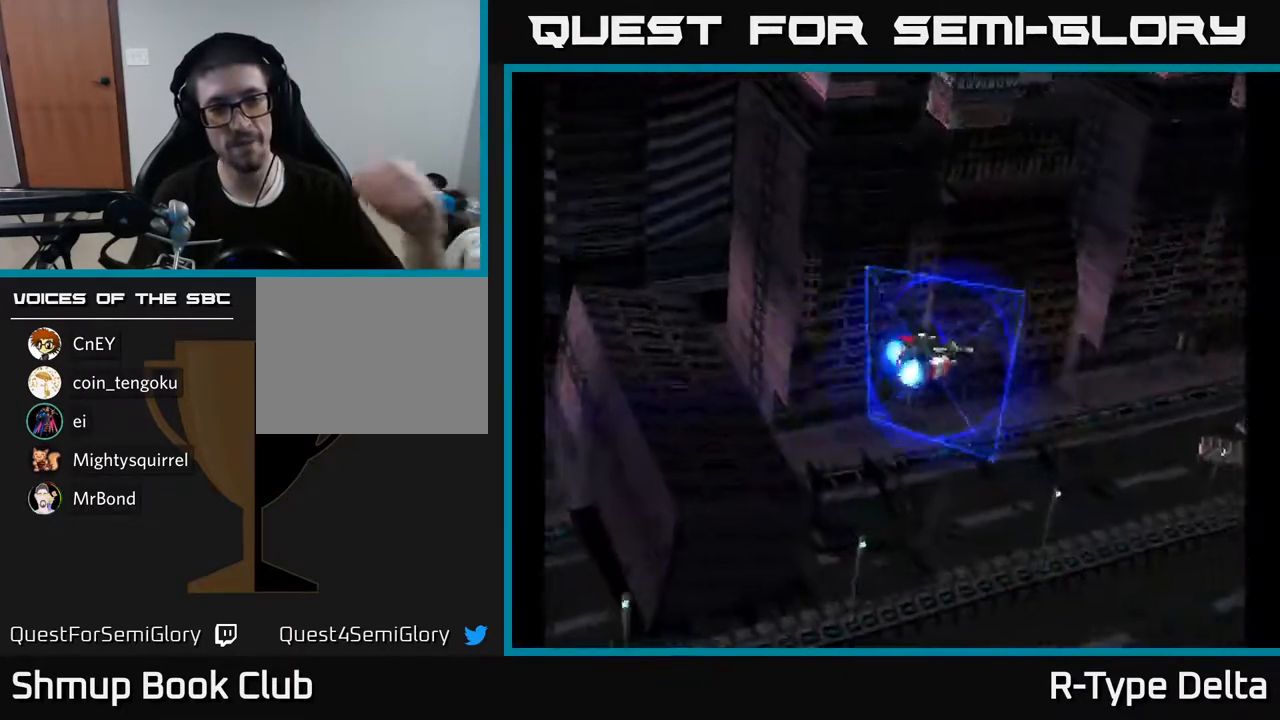
{"buttons": [], "events": []}
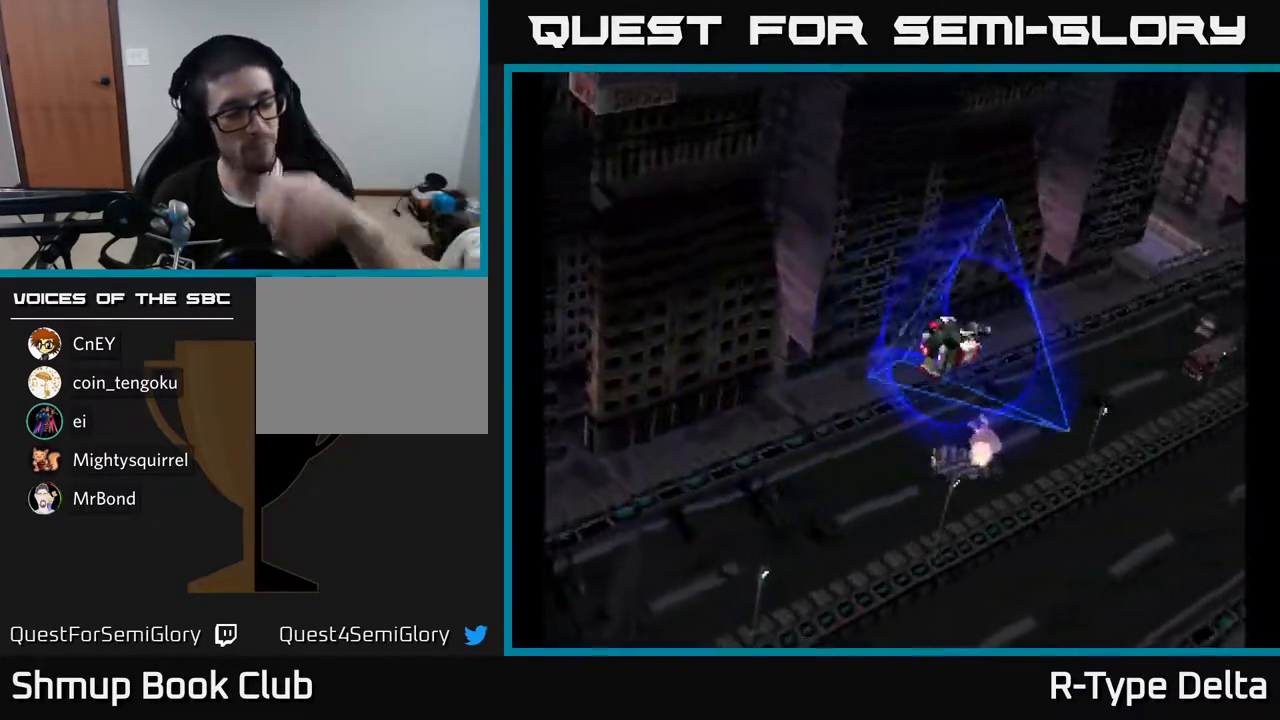
{"buttons": [], "events": [[350, "START", "down"], [483, "START", "up"]]}
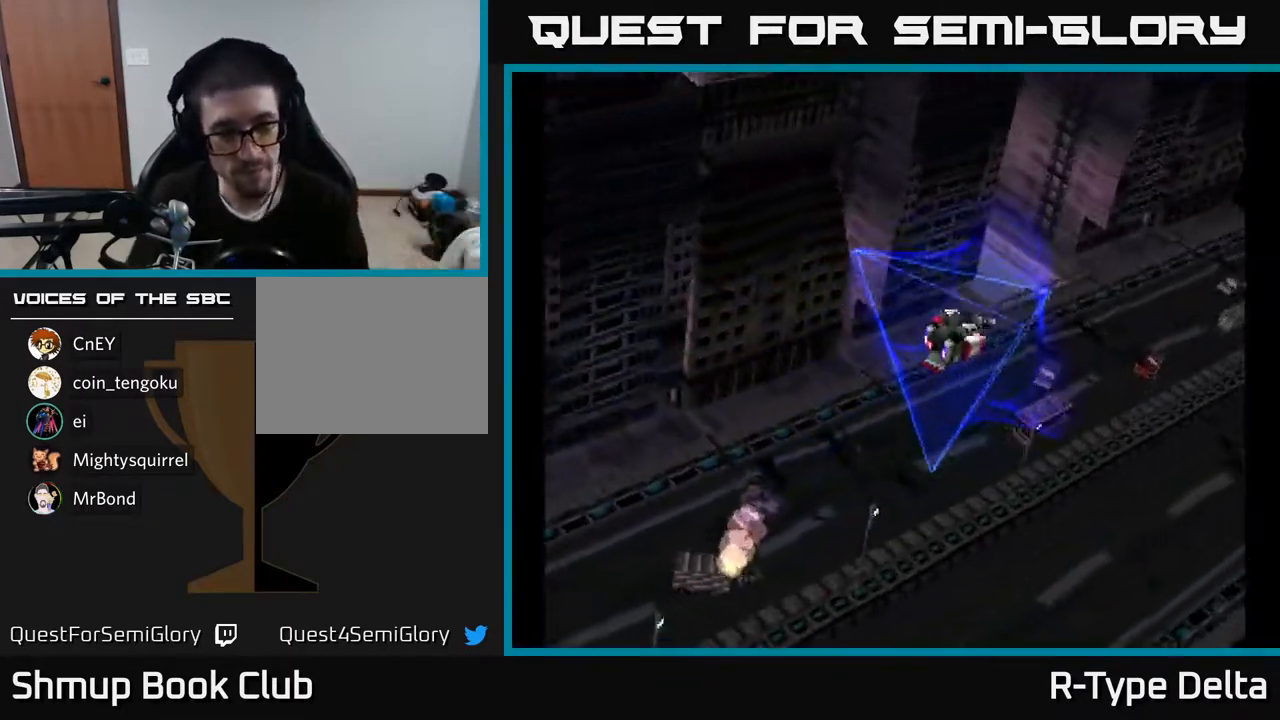
{"buttons": [], "events": []}
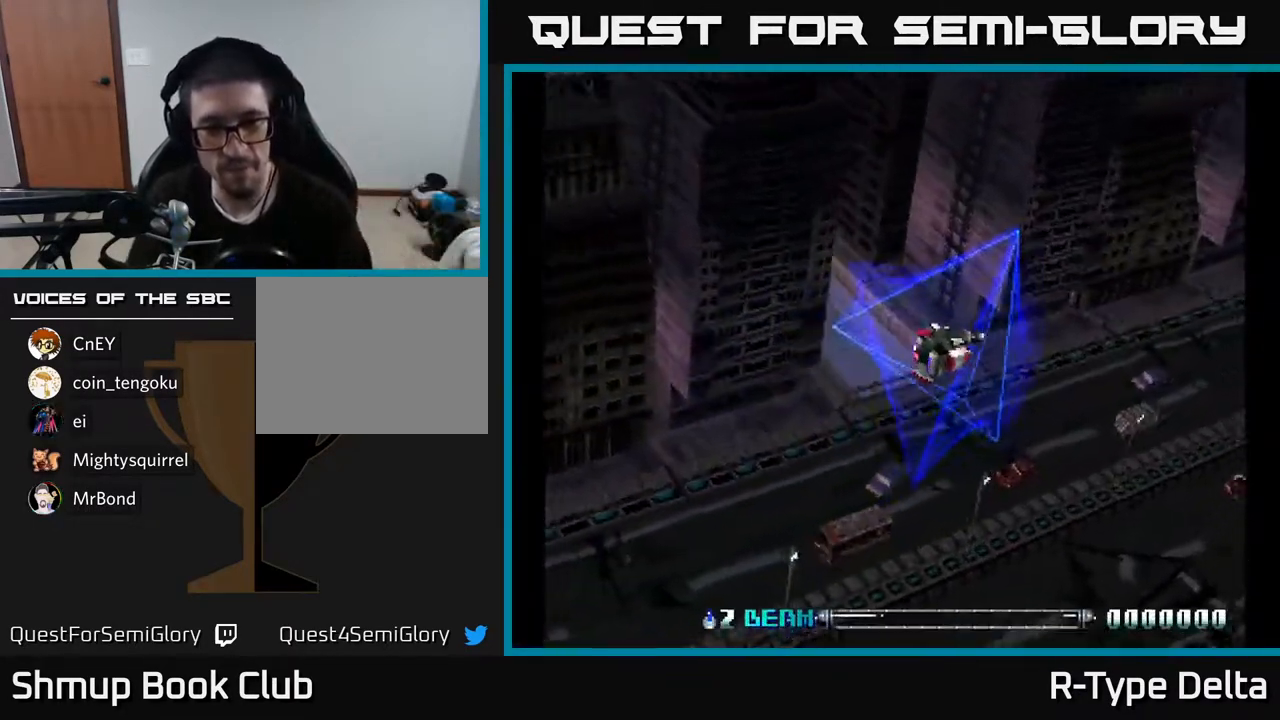
{"buttons": ["START"], "events": [[383, "START", "down"]]}
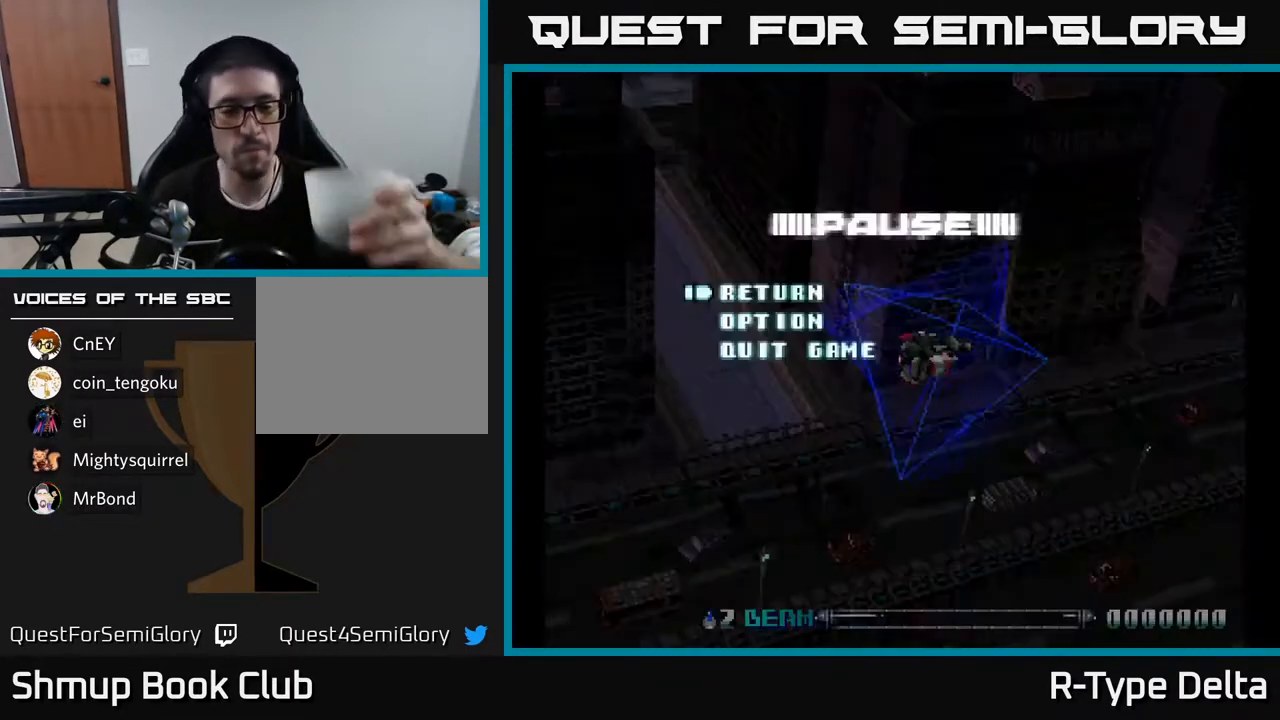
{"buttons": [], "events": [[33, "START", "up"]]}
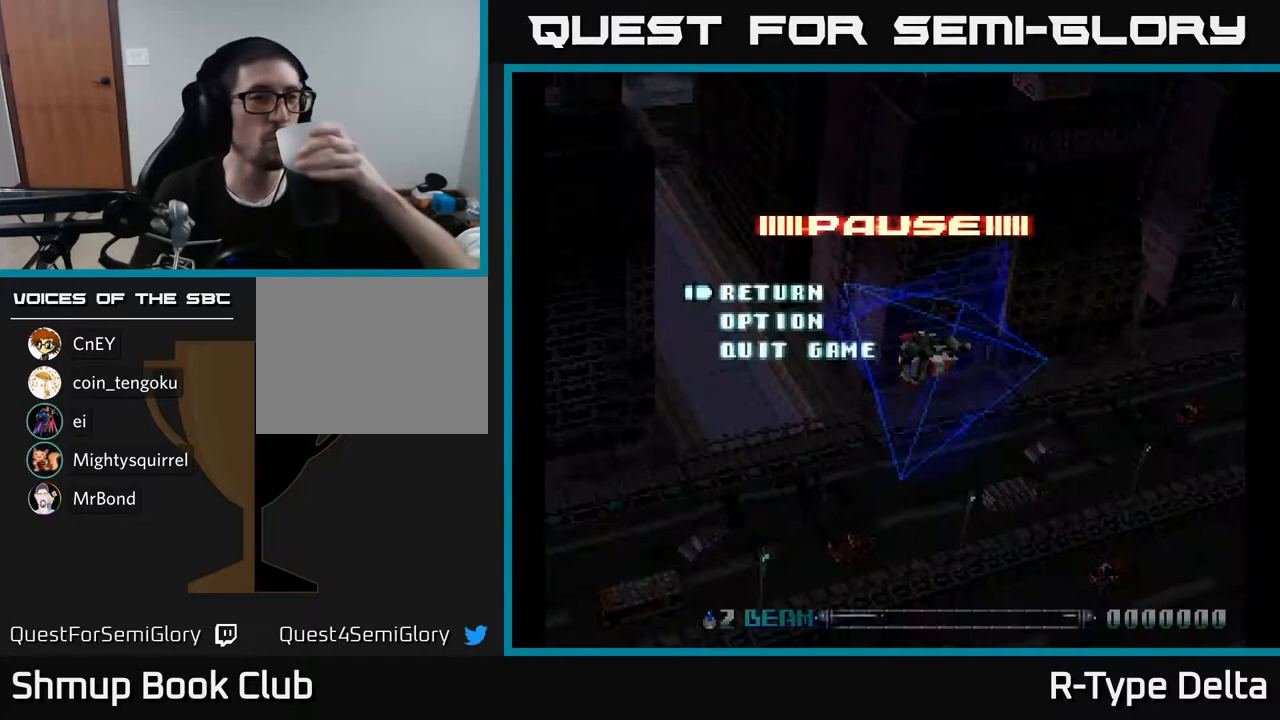
{"buttons": [], "events": []}
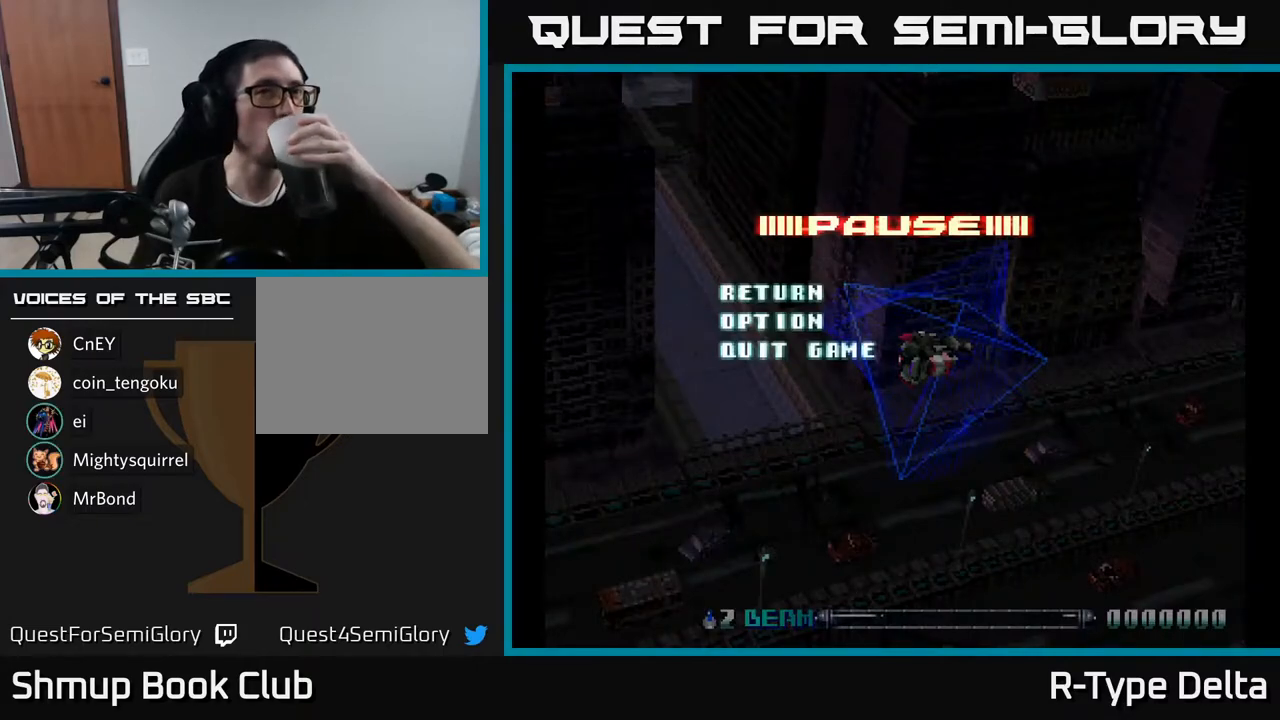
{"buttons": [], "events": []}
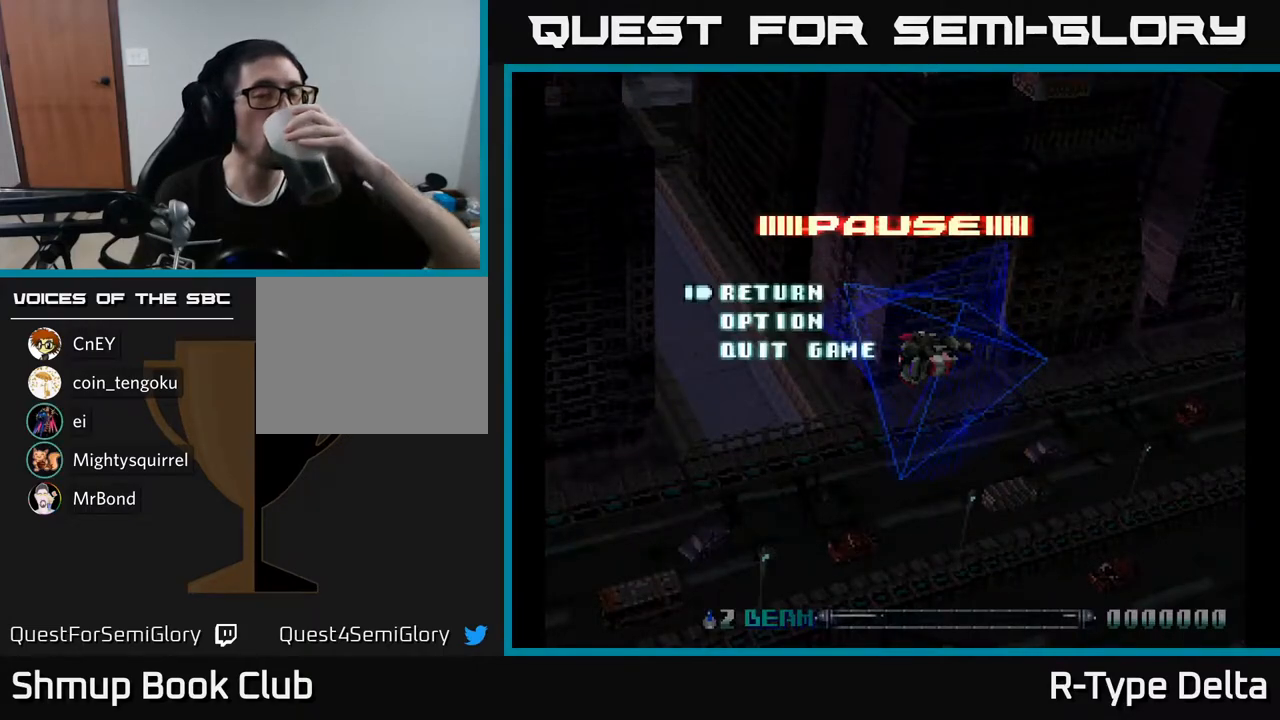
{"buttons": [], "events": []}
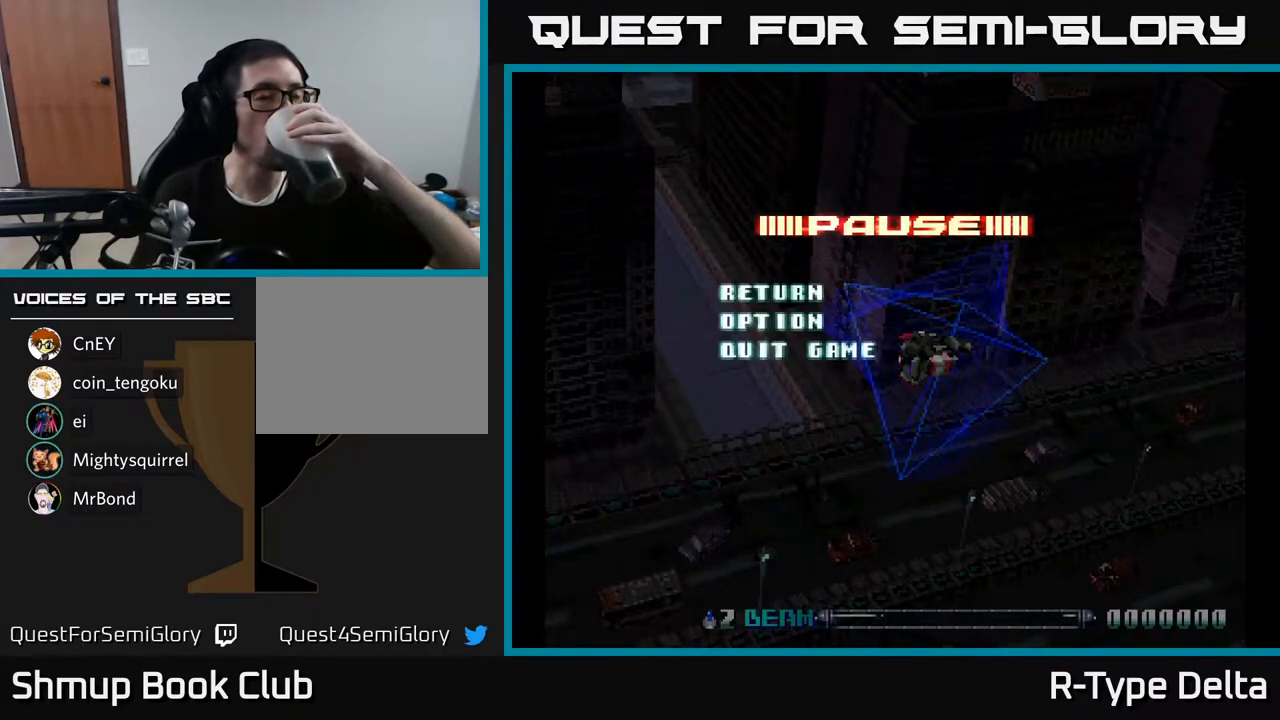
{"buttons": [], "events": []}
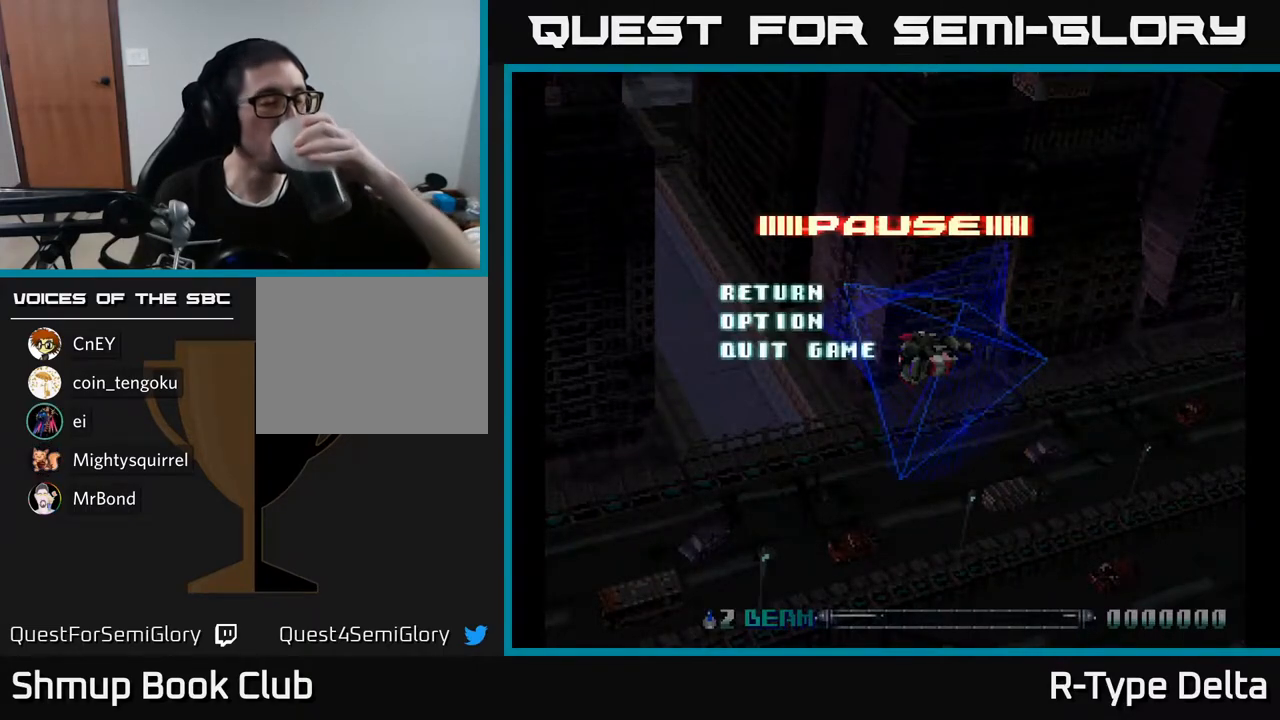
{"buttons": [], "events": []}
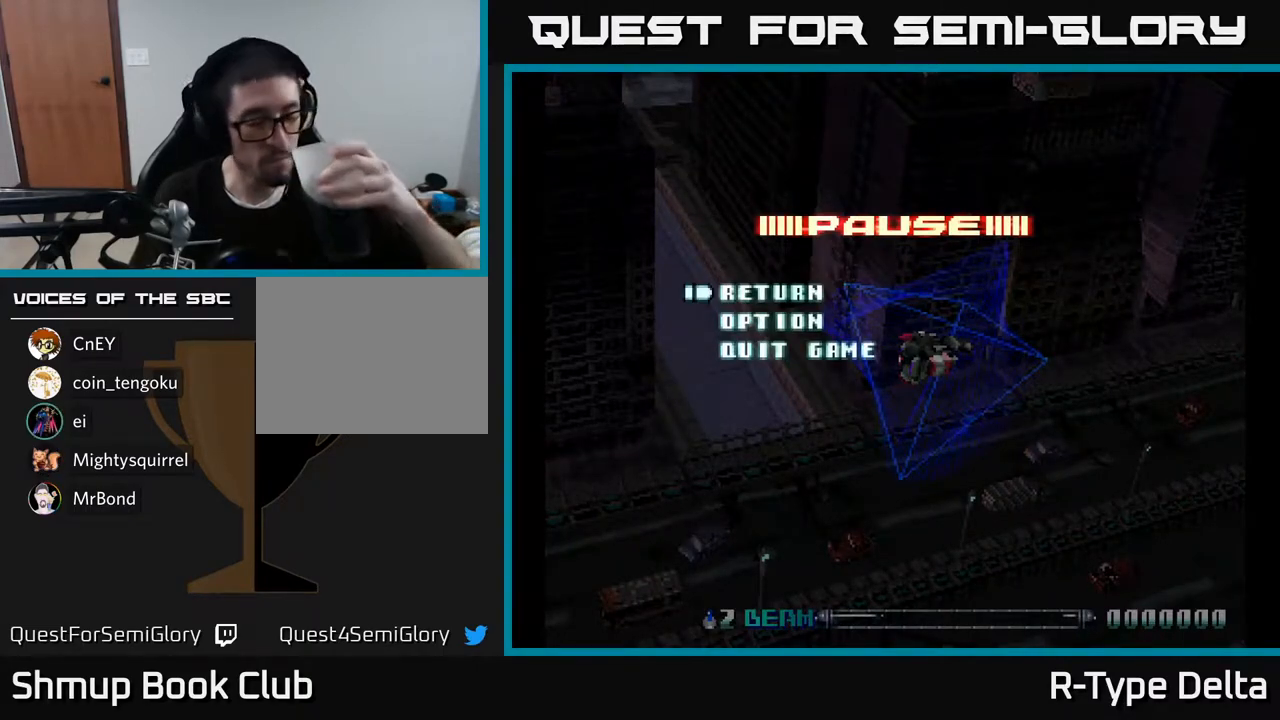
{"buttons": [], "events": []}
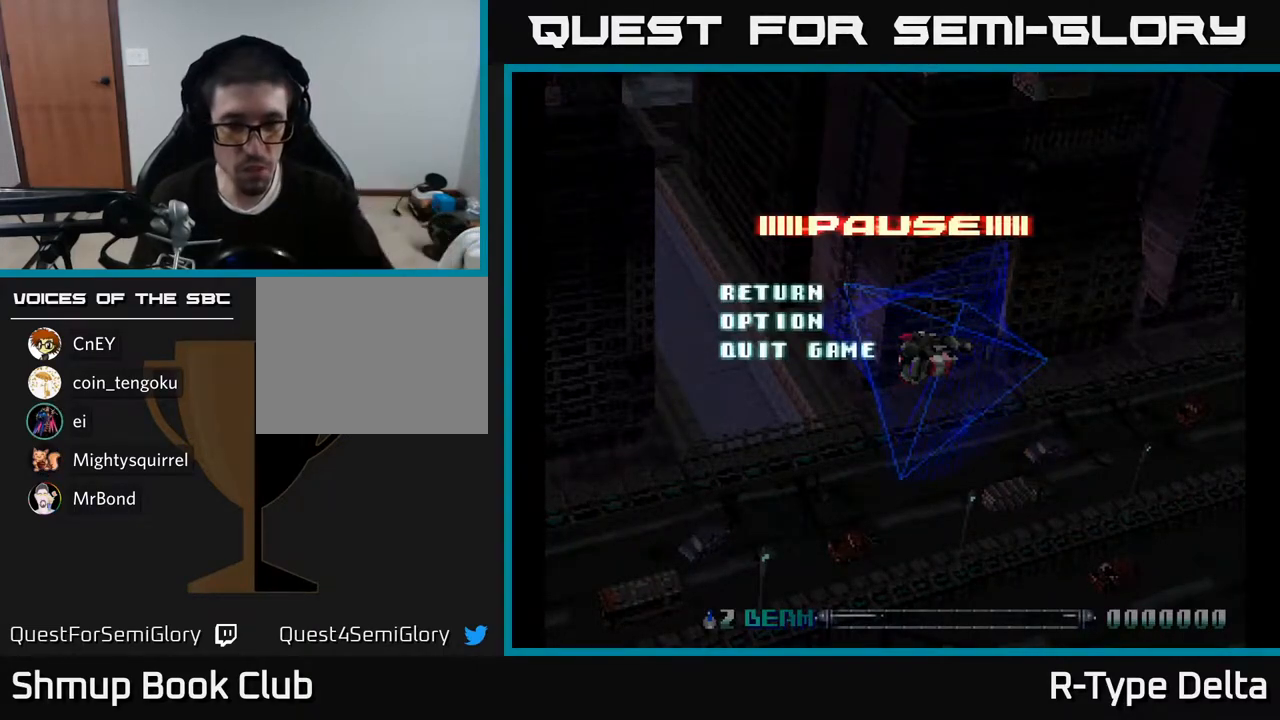
{"buttons": [], "events": []}
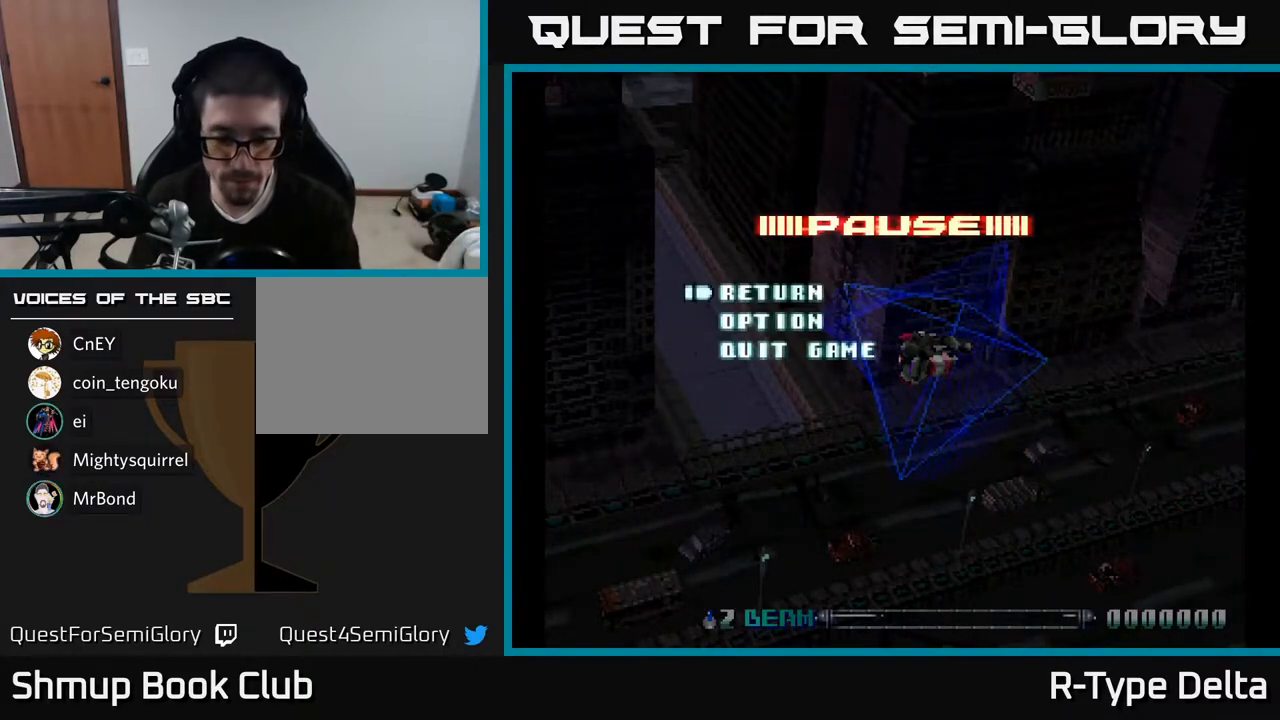
{"buttons": [], "events": []}
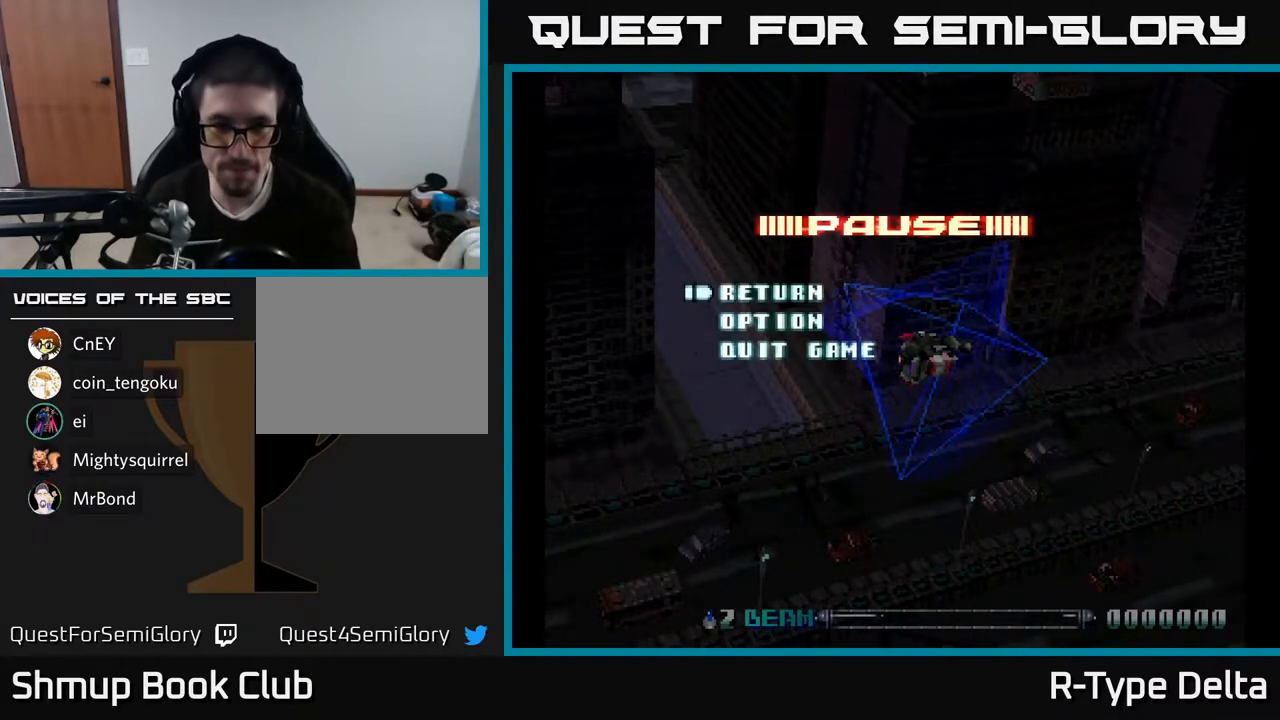
{"buttons": [], "events": [[183, "A", "down"], [317, "A", "up"]]}
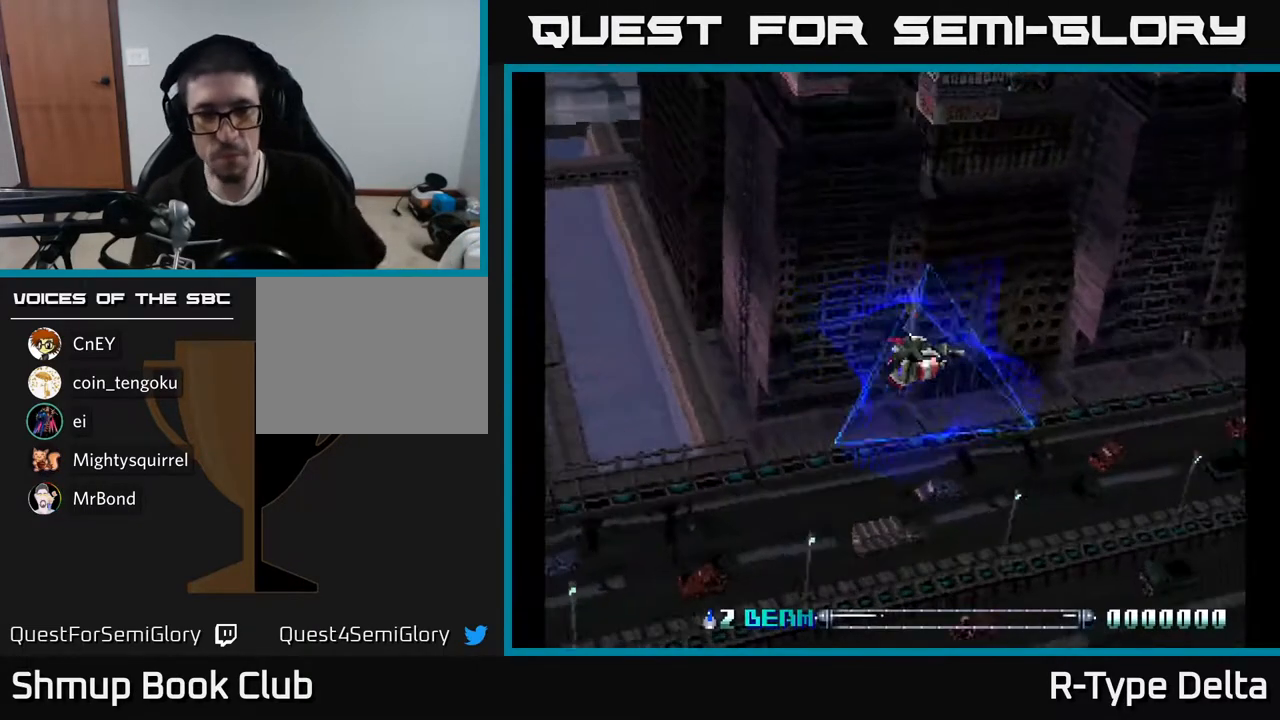
{"buttons": [], "events": []}
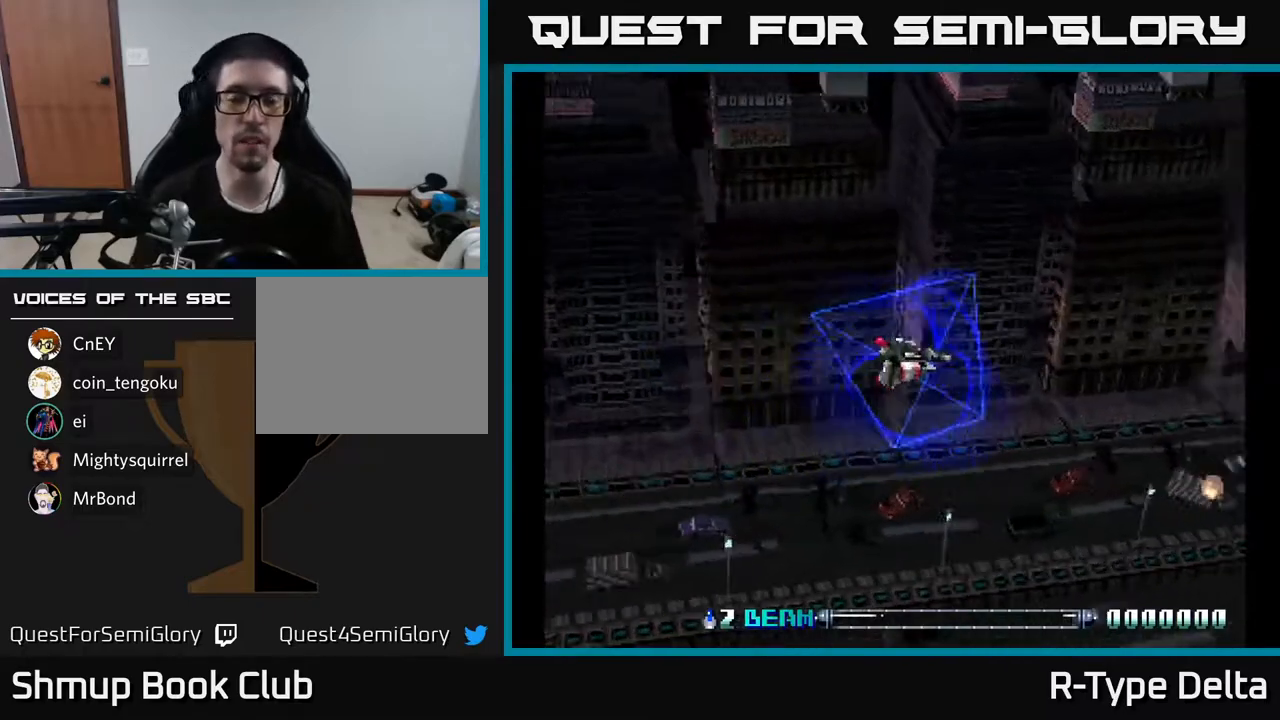
{"buttons": [], "events": []}
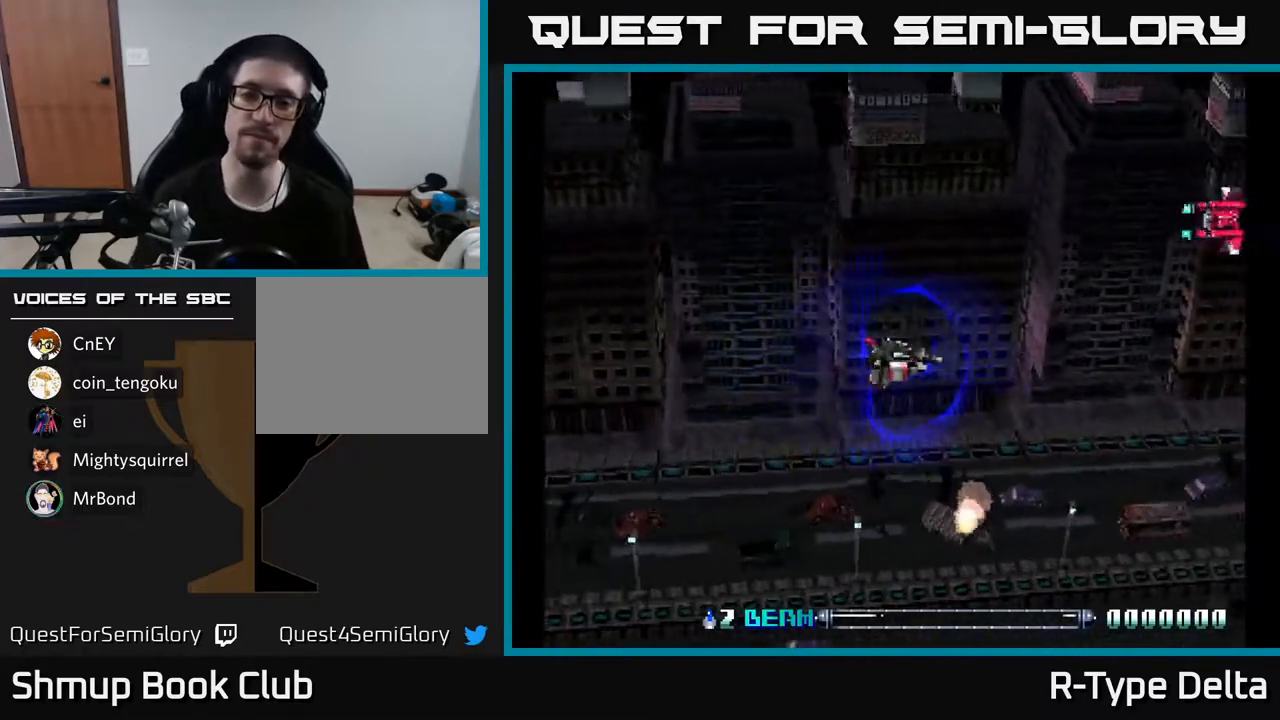
{"buttons": ["X", "DPAD_UP"], "events": [[117, "X", "down"], [150, "DPAD_UP", "down"], [417, "X", "up"], [500, "X", "down"]]}
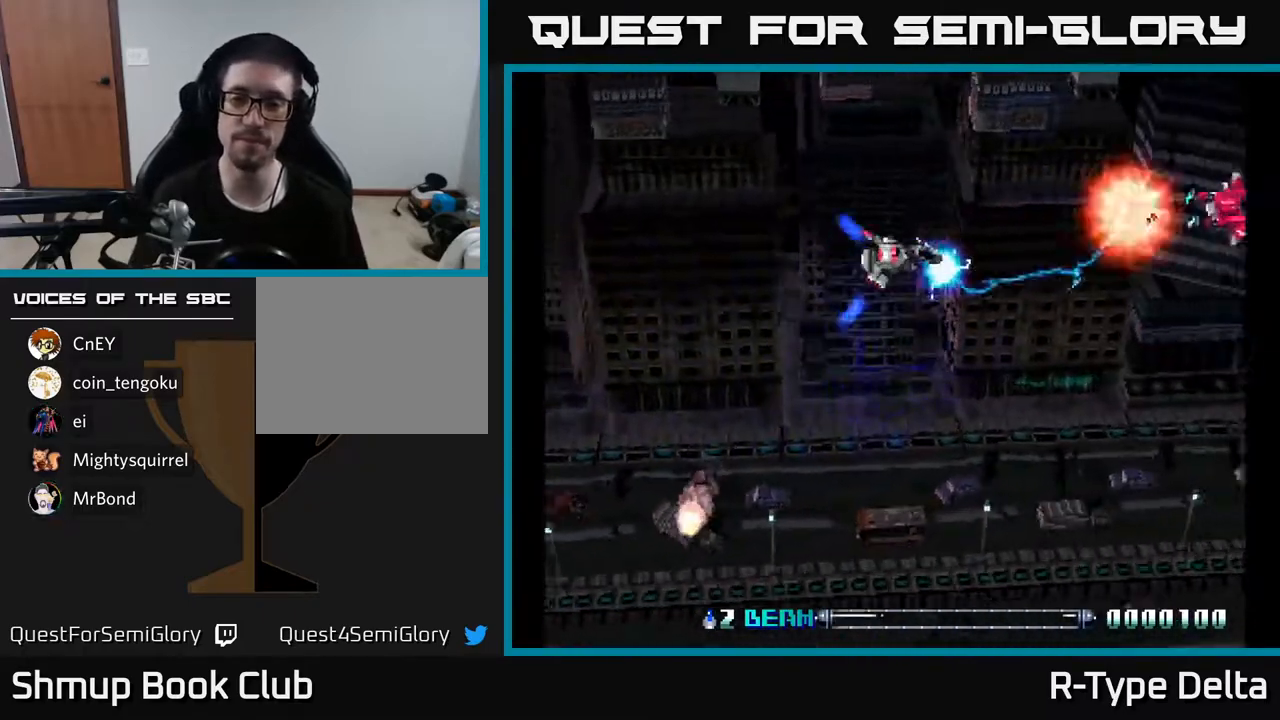
{"buttons": [], "events": [[33, "DPAD_UP", "up"], [50, "X", "up"], [117, "X", "down"], [183, "X", "up"], [233, "X", "down"], [317, "X", "up"], [383, "X", "down"], [433, "DPAD_UP", "down"], [467, "X", "up"], [500, "DPAD_UP", "up"]]}
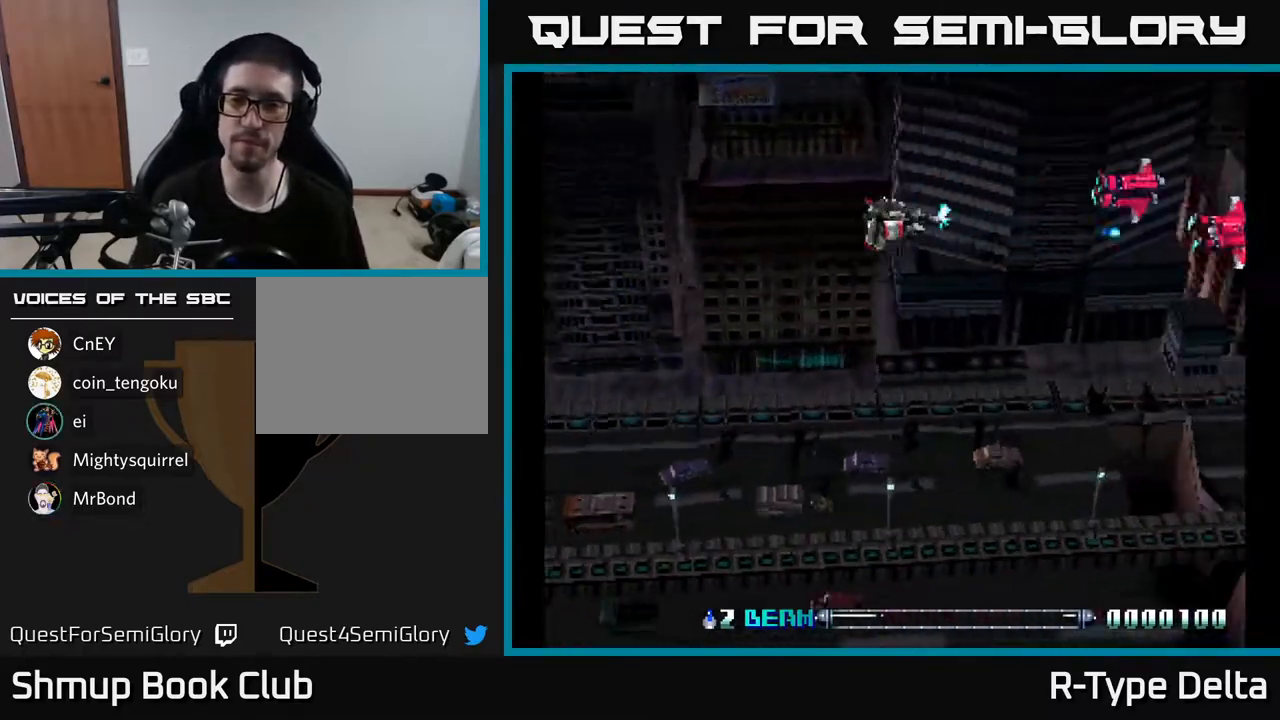
{"buttons": ["X"], "events": [[33, "X", "down"], [100, "X", "up"], [167, "X", "down"], [233, "X", "up"], [317, "X", "down"], [400, "X", "up"], [500, "X", "down"]]}
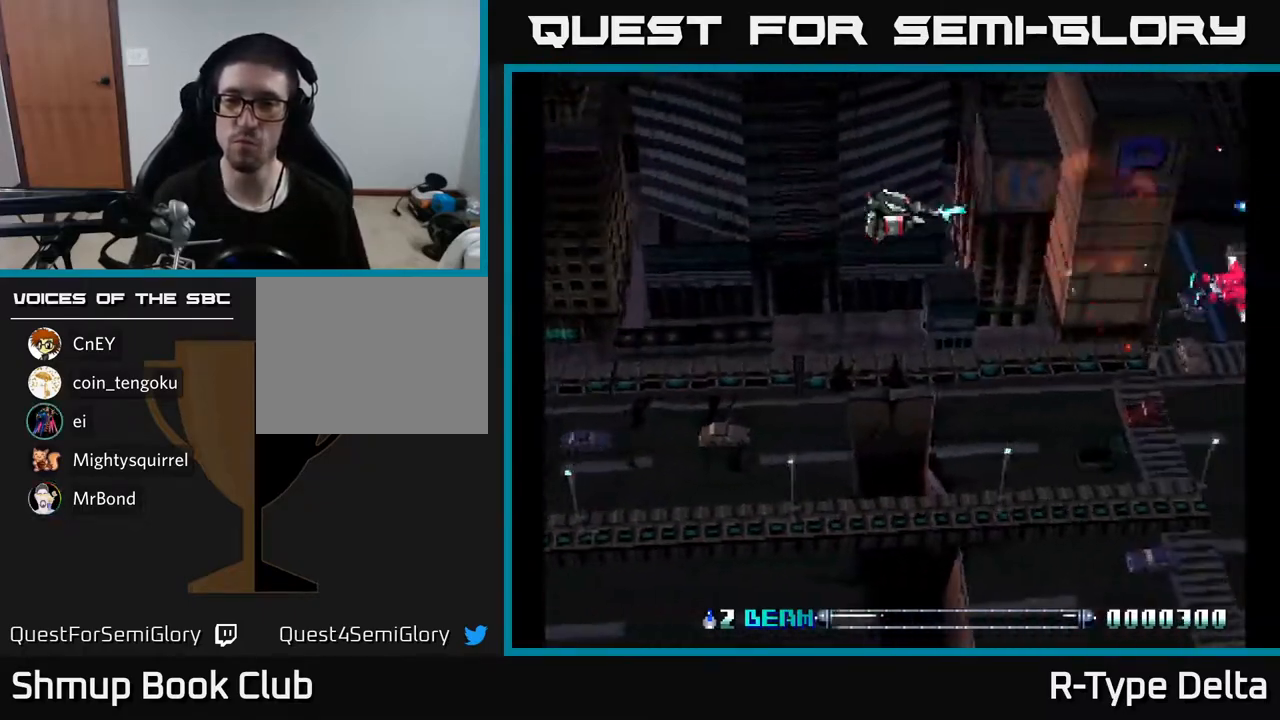
{"buttons": [], "events": [[33, "DPAD_DOWN", "down"], [67, "X", "up"], [150, "X", "down"], [217, "X", "up"], [283, "DPAD_DOWN", "up"], [317, "X", "down"], [433, "X", "up"]]}
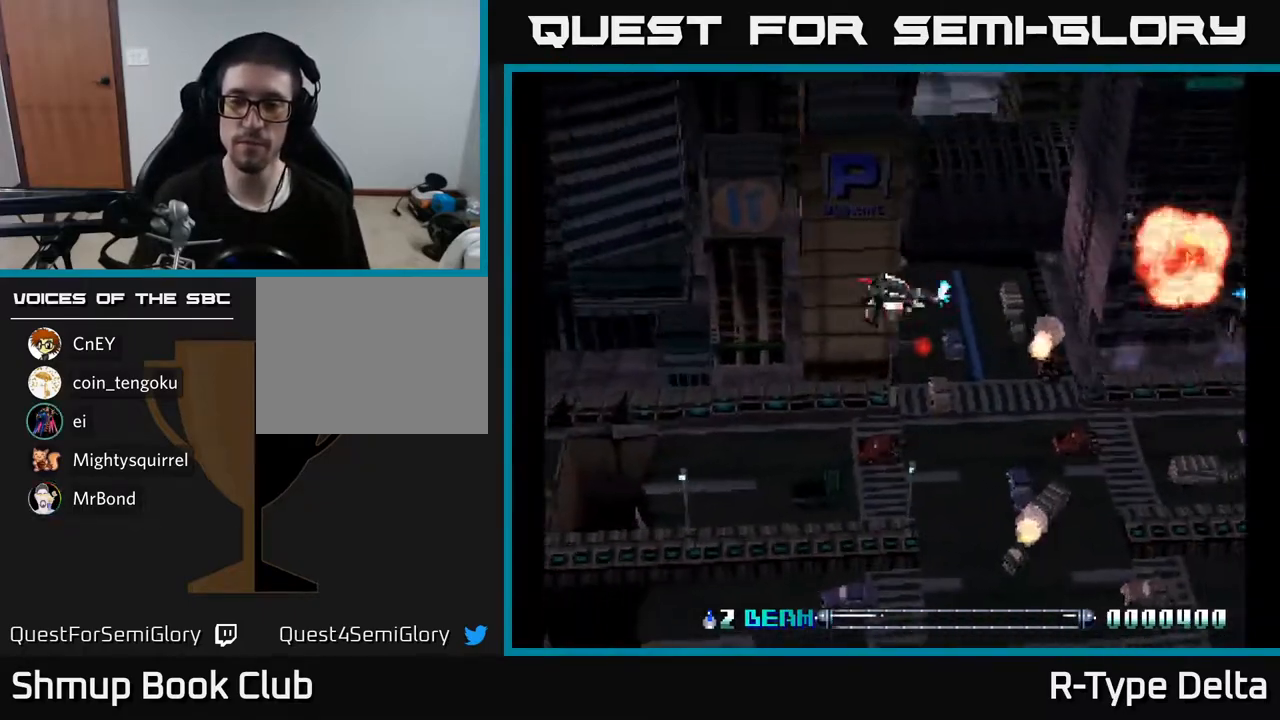
{"buttons": ["X", "DPAD_DOWN"], "events": [[33, "X", "down"], [150, "X", "up"], [217, "X", "down"], [367, "X", "up"], [433, "DPAD_DOWN", "down"], [450, "X", "down"]]}
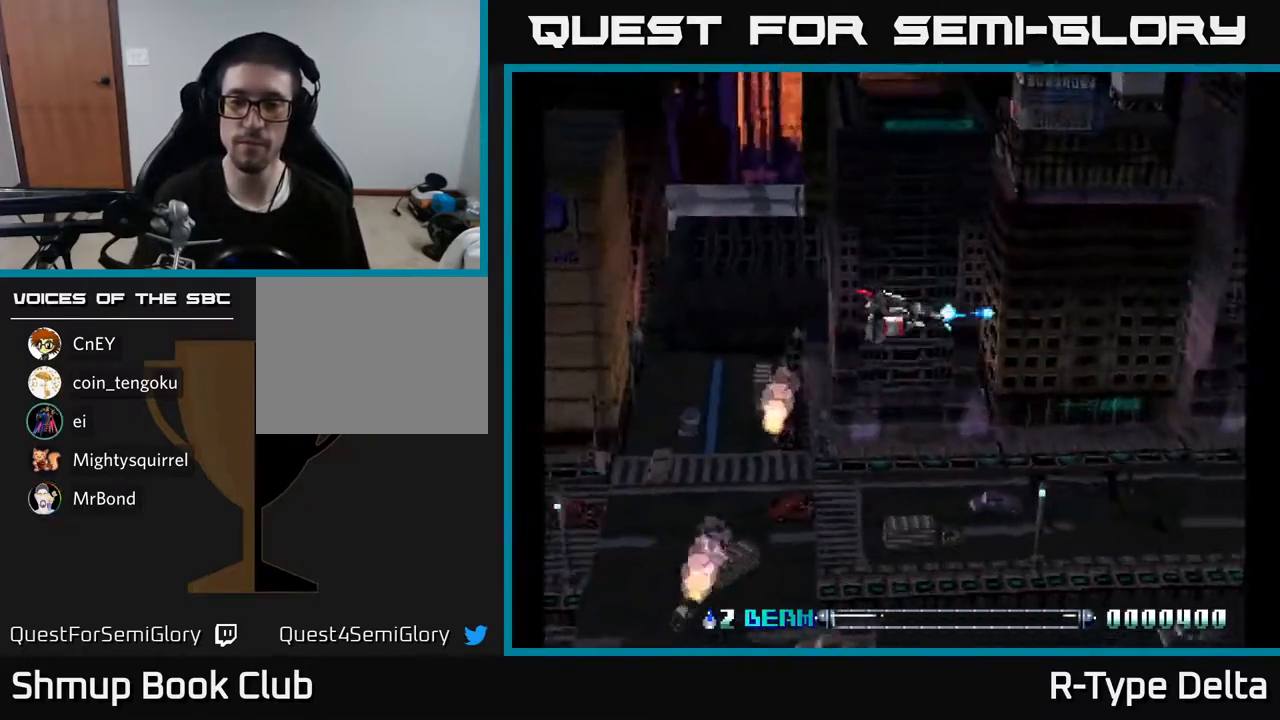
{"buttons": ["X", "DPAD_LEFT"], "events": [[283, "DPAD_DOWN", "up"], [300, "DPAD_LEFT", "down"]]}
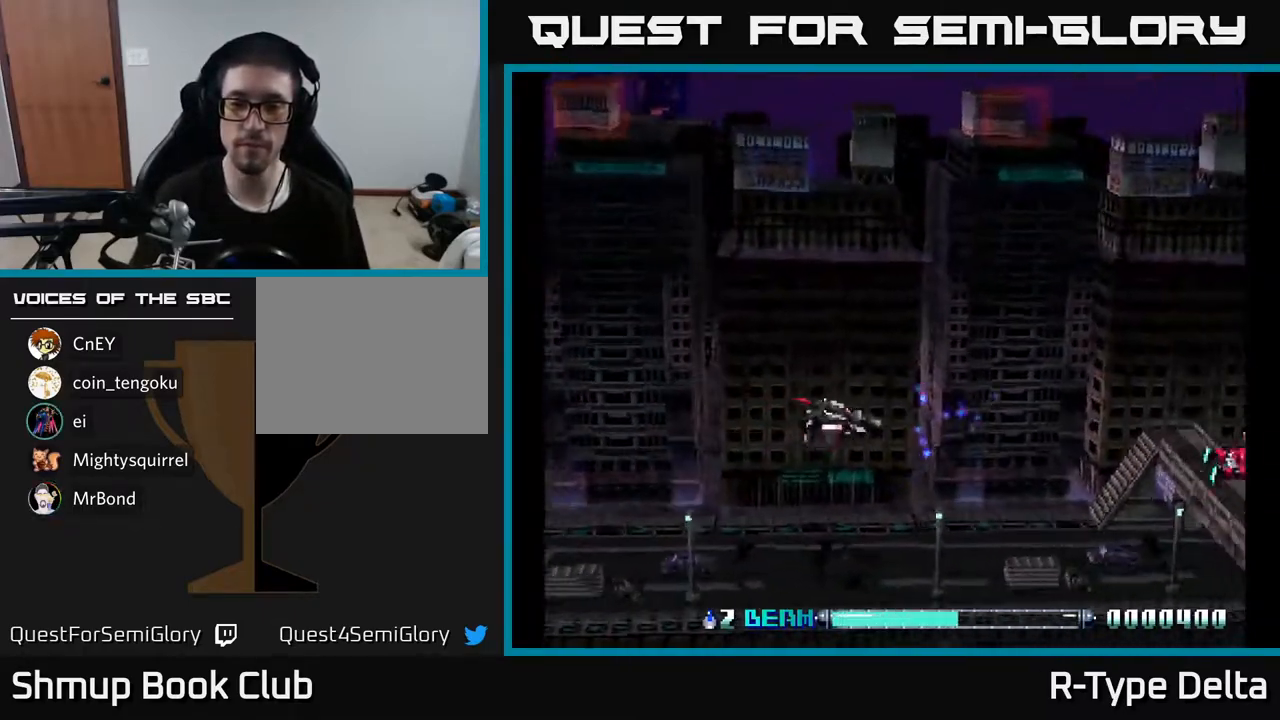
{"buttons": ["X", "DPAD_DOWN"], "events": [[317, "DPAD_DOWN", "down"], [317, "DPAD_LEFT", "up"], [367, "X", "up"], [450, "X", "down"]]}
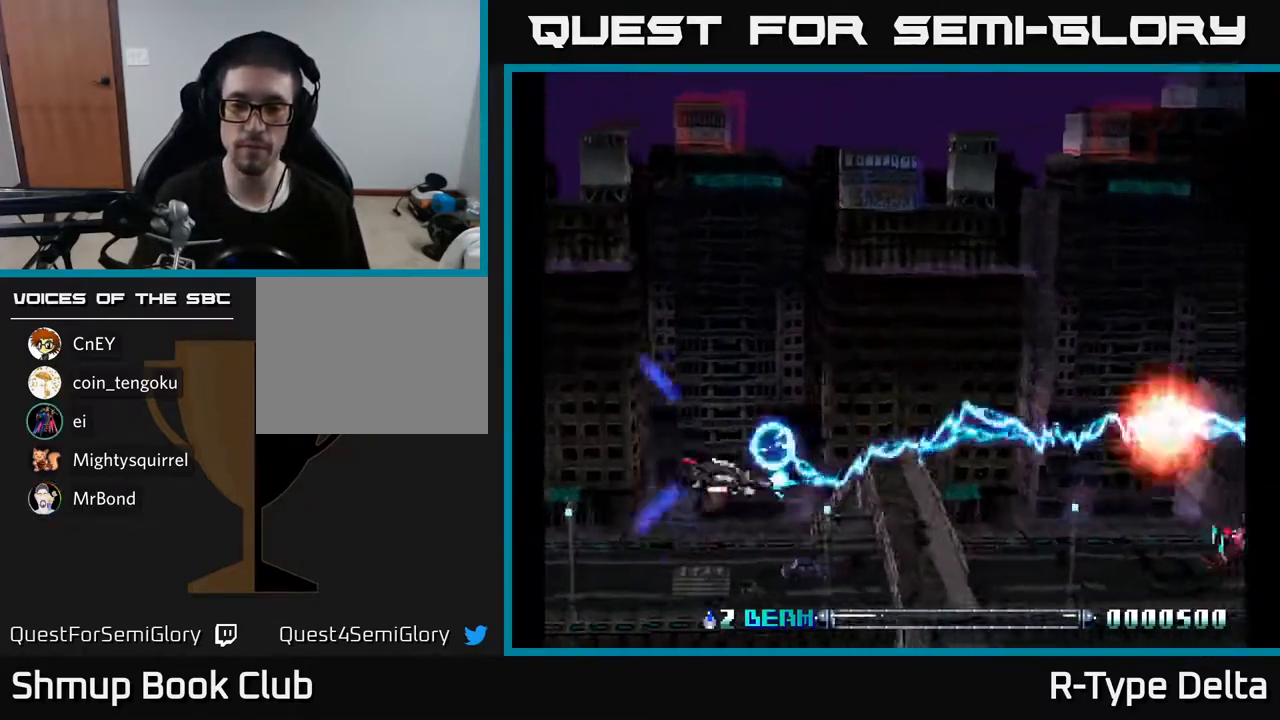
{"buttons": ["X", "DPAD_UP"], "events": [[17, "X", "up"], [83, "X", "down"], [150, "X", "up"], [200, "X", "down"], [250, "DPAD_DOWN", "up"], [250, "DPAD_RIGHT", "down"], [283, "X", "up"], [350, "X", "down"], [367, "DPAD_UP", "down"], [433, "DPAD_RIGHT", "up"], [433, "X", "up"], [500, "X", "down"]]}
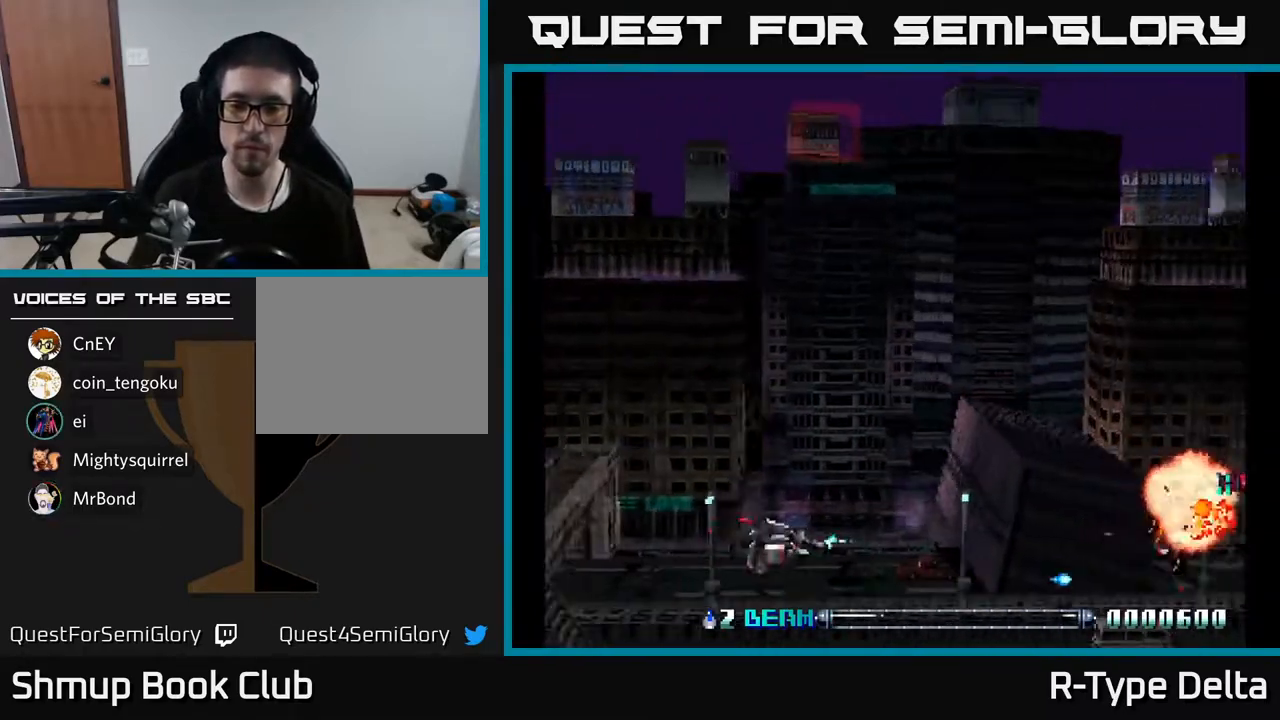
{"buttons": ["X", "DPAD_DOWN"], "events": [[83, "X", "up"], [167, "X", "down"], [217, "X", "up"], [233, "DPAD_LEFT", "down"], [283, "DPAD_UP", "up"], [300, "X", "down"], [367, "X", "up"], [400, "DPAD_DOWN", "down"], [450, "DPAD_LEFT", "up"], [450, "X", "down"]]}
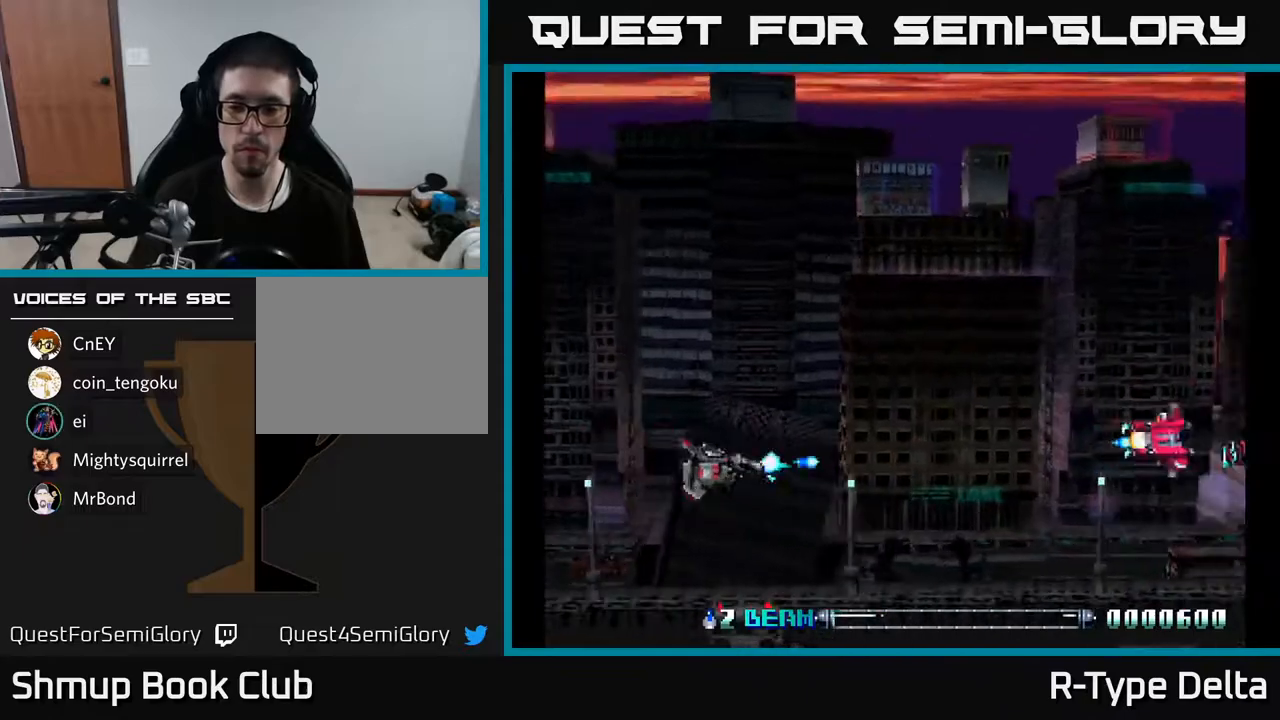
{"buttons": ["X", "DPAD_DOWN", "DPAD_RIGHT"], "events": [[100, "DPAD_LEFT", "down"], [200, "DPAD_LEFT", "up"], [350, "DPAD_RIGHT", "down"], [417, "DPAD_DOWN", "up"], [500, "DPAD_DOWN", "down"]]}
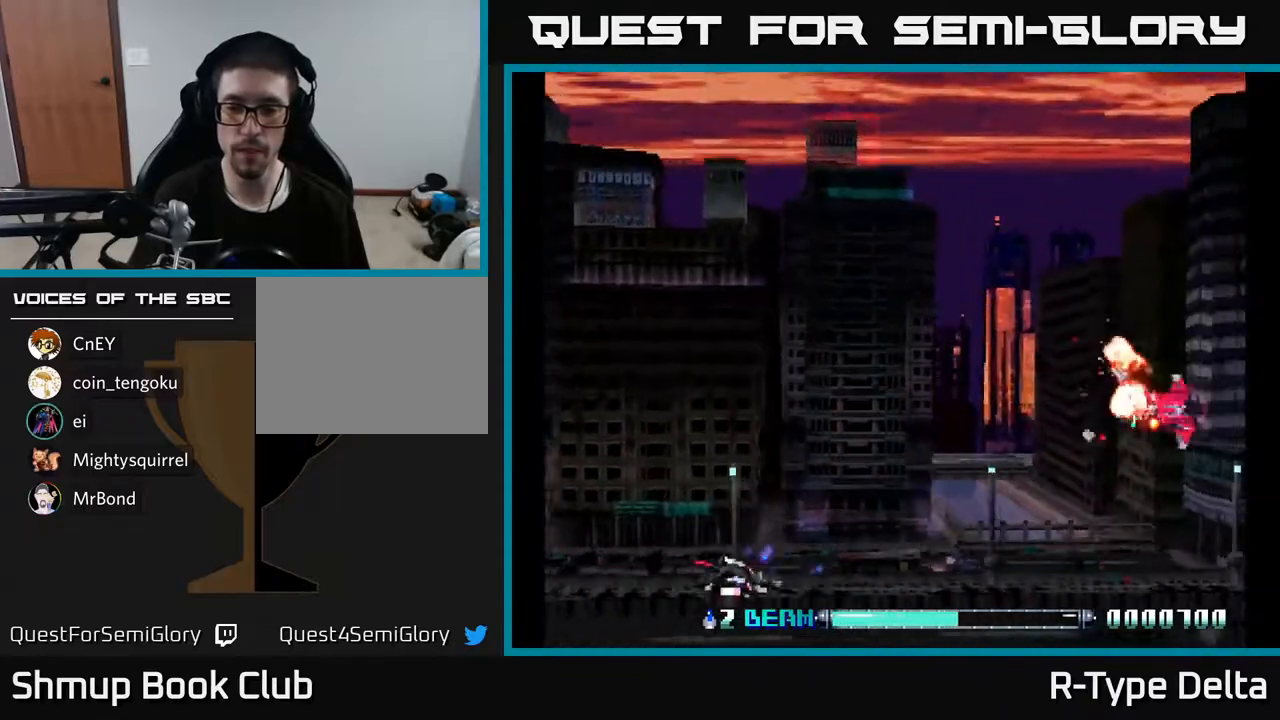
{"buttons": ["X", "DPAD_LEFT"], "events": [[33, "DPAD_RIGHT", "up"], [133, "DPAD_DOWN", "up"], [133, "DPAD_LEFT", "down"]]}
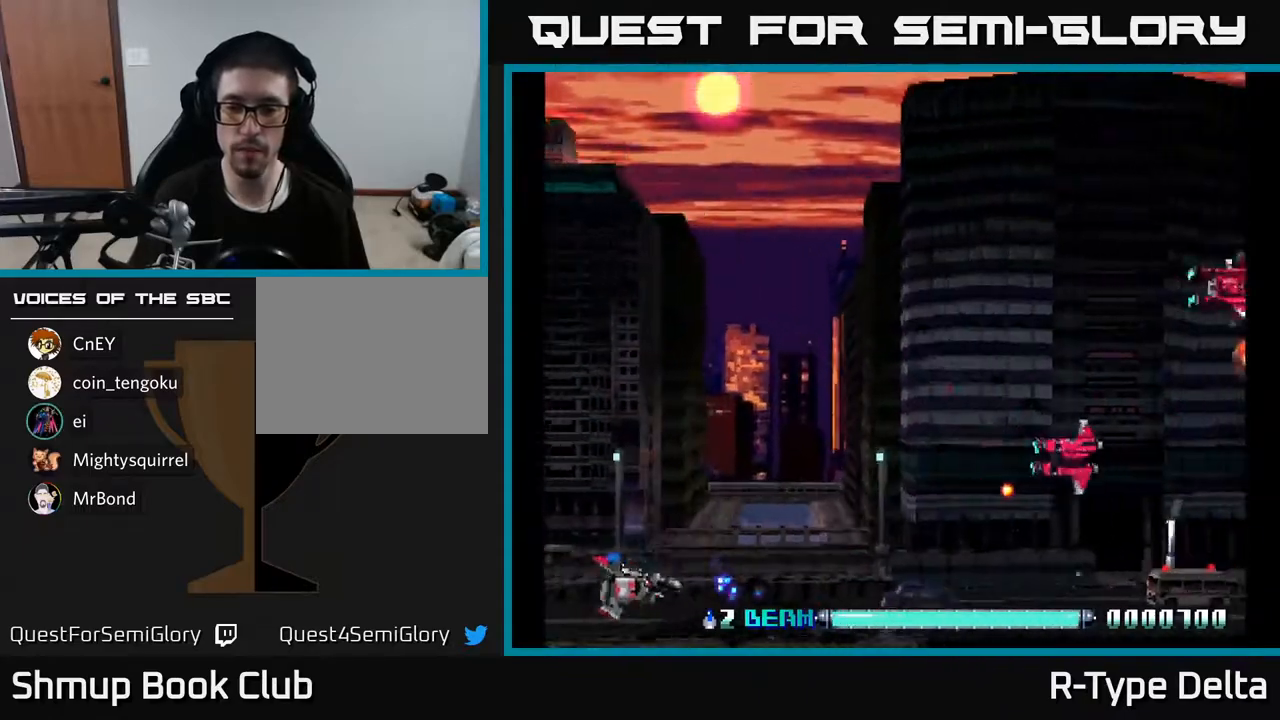
{"buttons": ["DPAD_DOWN", "DPAD_RIGHT"], "events": [[217, "DPAD_LEFT", "up"], [233, "X", "up"], [300, "X", "down"], [350, "DPAD_RIGHT", "down"], [367, "X", "up"], [417, "X", "down"], [483, "X", "up"], [500, "DPAD_DOWN", "down"]]}
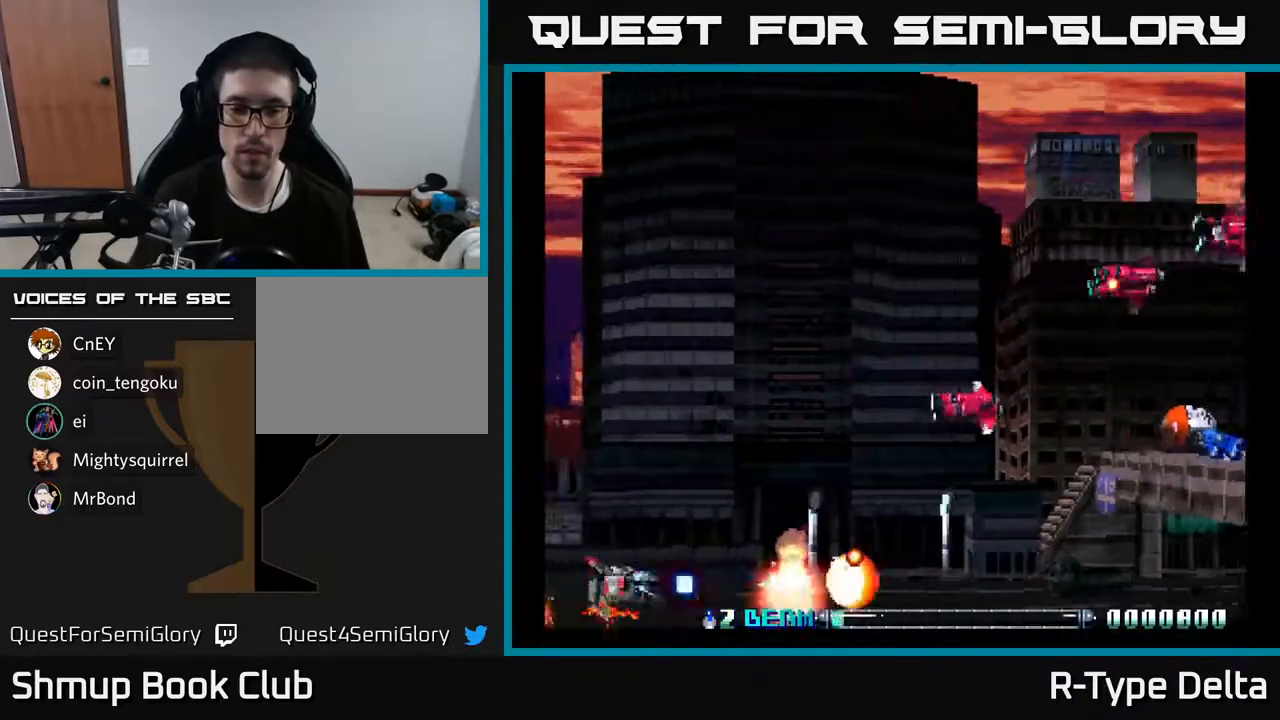
{"buttons": ["X", "DPAD_DOWN"]}